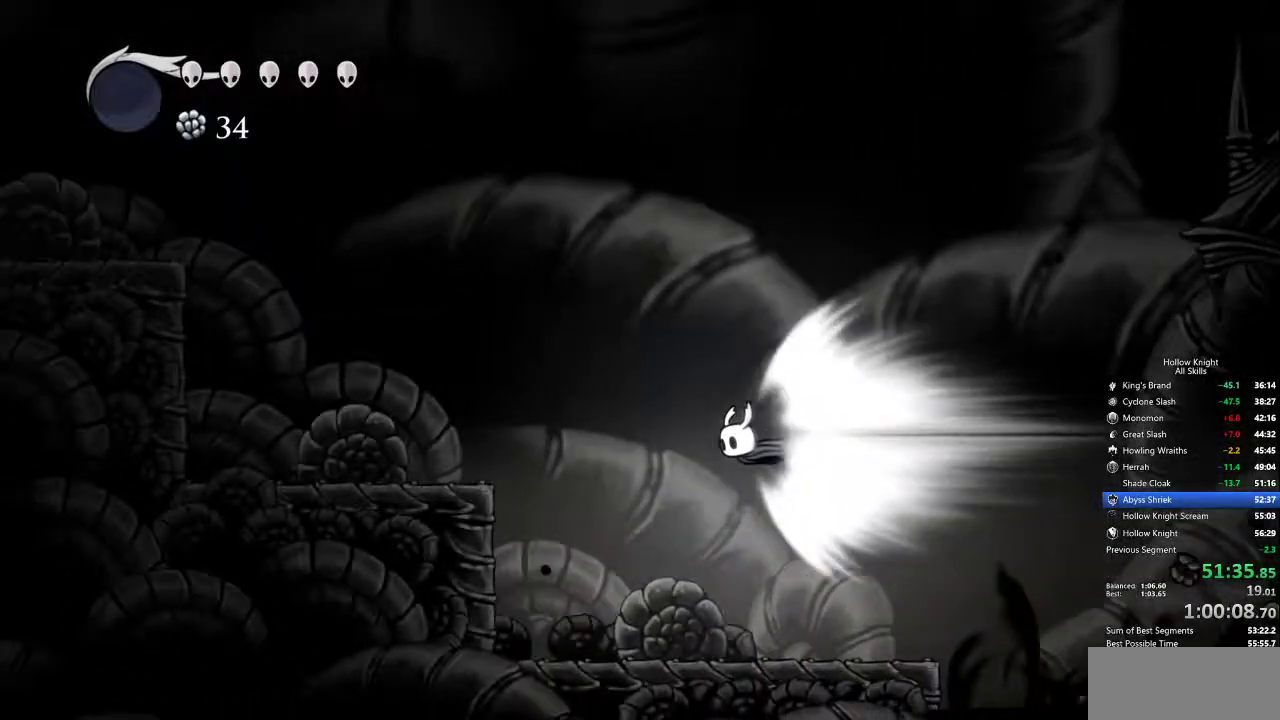
Gameplay with keyboard; each line is a JSON object with the keys held at the frame after it. "events" lists presses ("down") and releases ("up") of "cdash", "dash", "dnail", "down", "heal", "inv", "jump", "left", "nail", "right", "spell" and "up" between this image and that frame as [ms after this image, input, new state], when the widget could be followed in between. No other keys are recorded. Mouse input is not recorded. Key names are as the overlay labels them; some are game actions (e.g. jump) rather than physical keys.
{"keys": [], "events": [[284, "cdash", "down"], [384, "cdash", "up"]]}
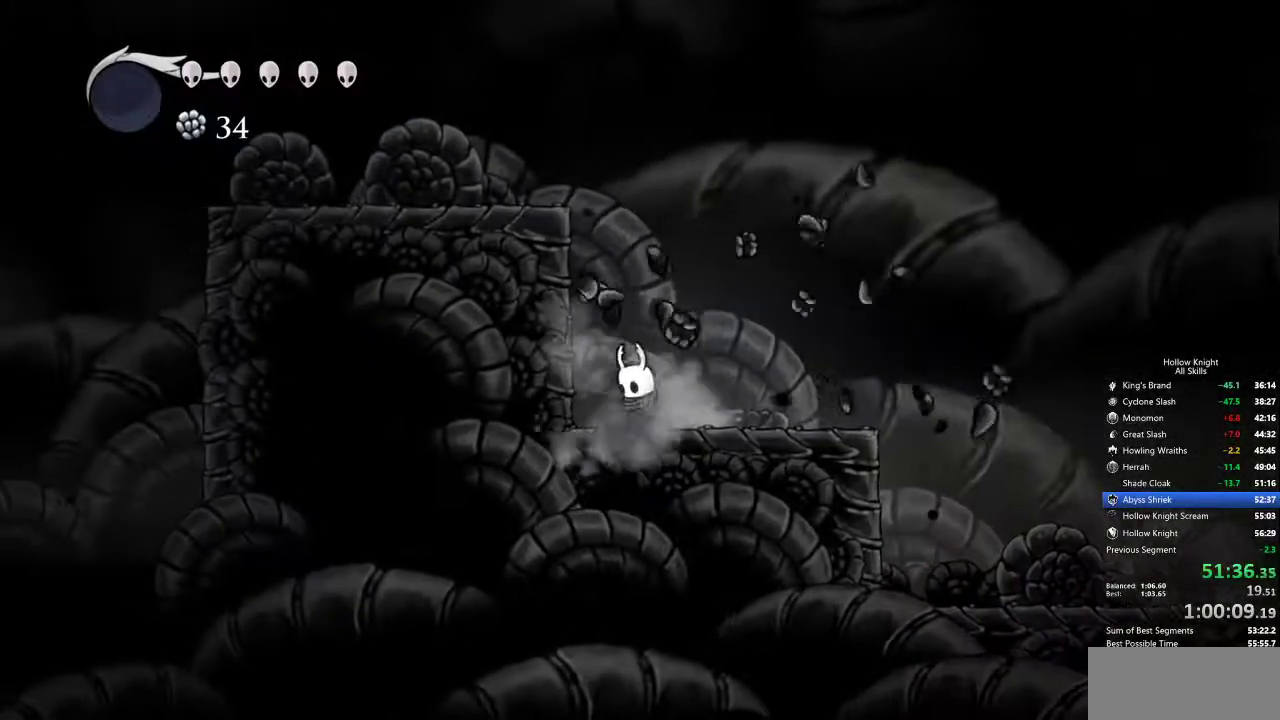
{"keys": ["jump", "left"], "events": [[117, "left", "down"], [434, "jump", "down"]]}
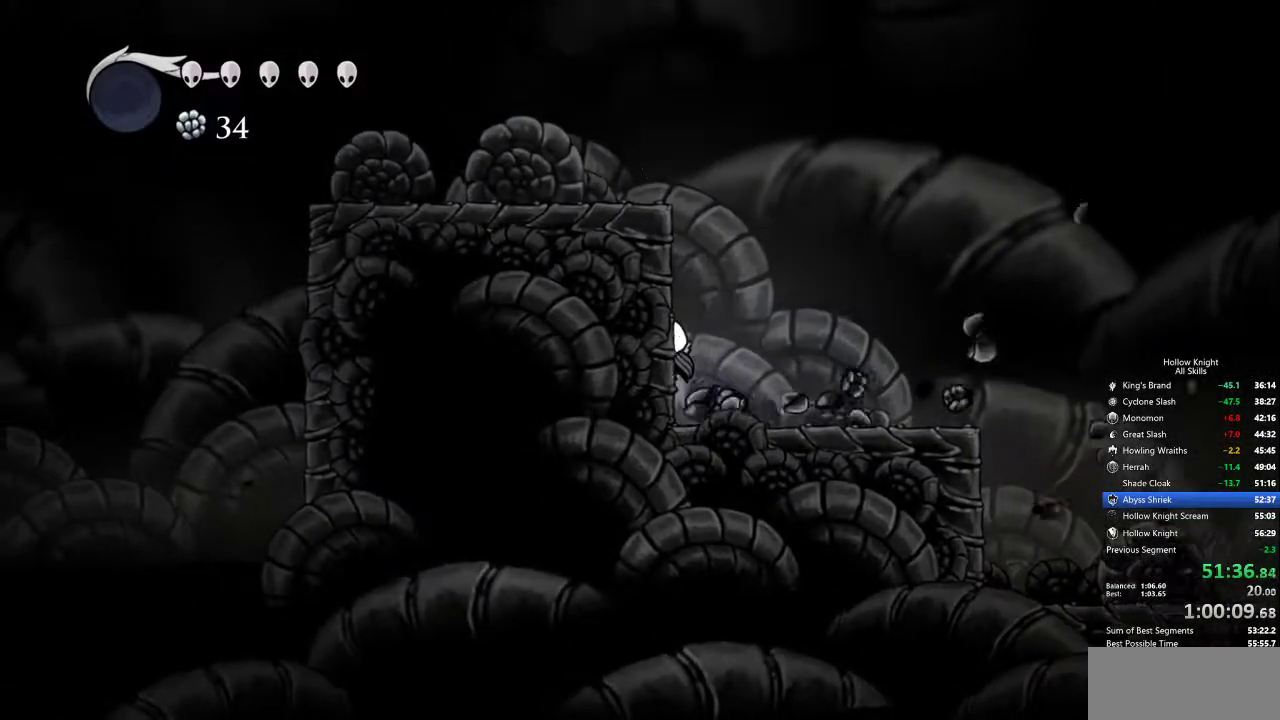
{"keys": ["left"], "events": [[350, "dash", "down"], [400, "jump", "up"], [500, "dash", "up"]]}
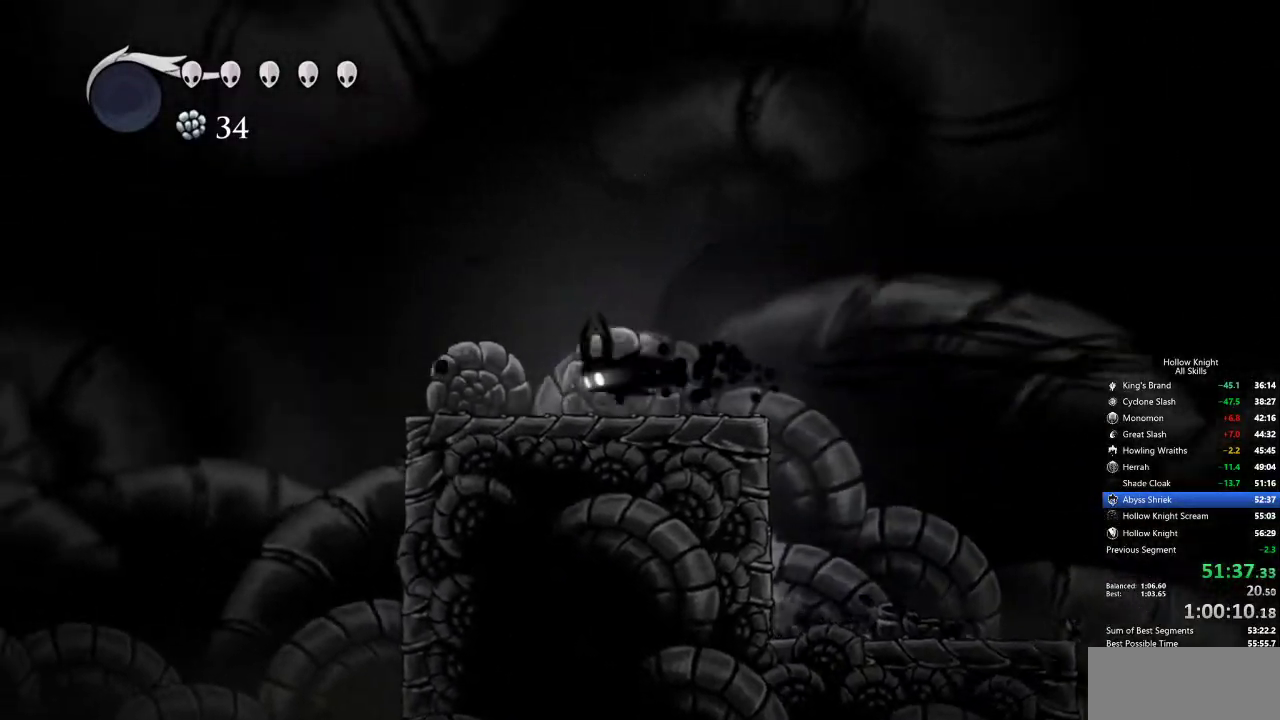
{"keys": ["right"], "events": [[467, "left", "up"], [467, "right", "down"]]}
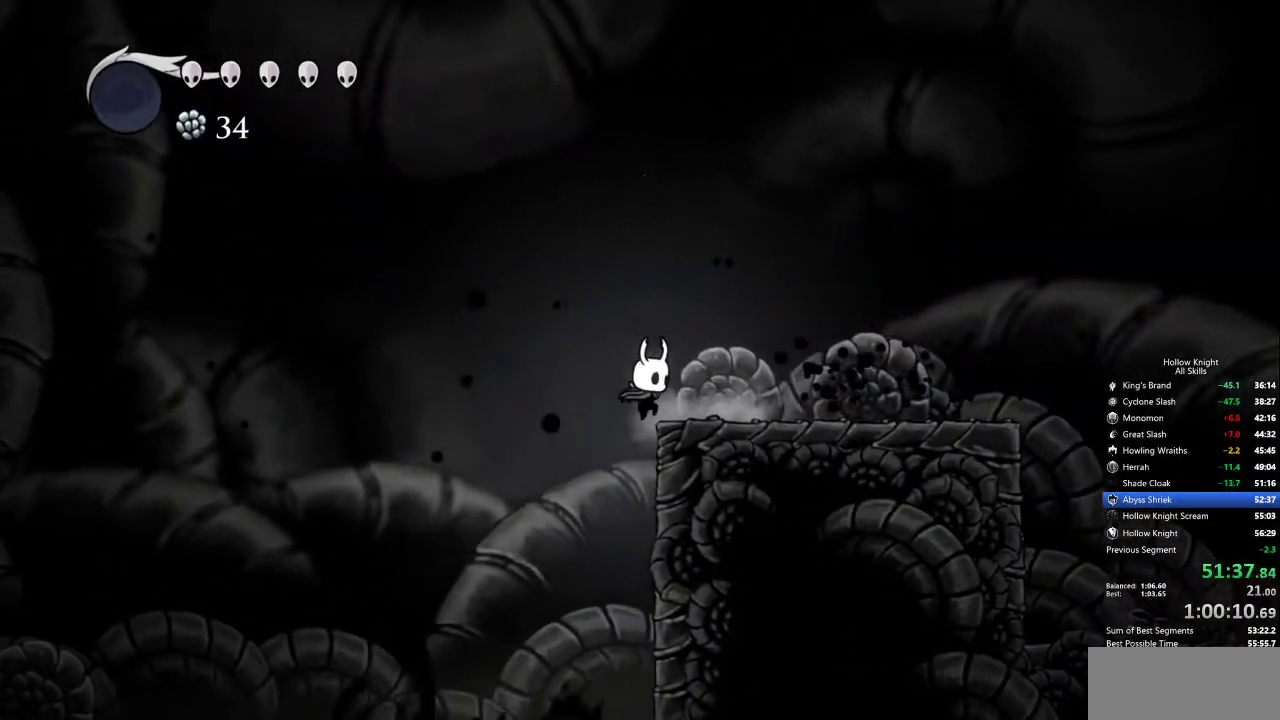
{"keys": ["cdash", "right"], "events": [[250, "cdash", "down"]]}
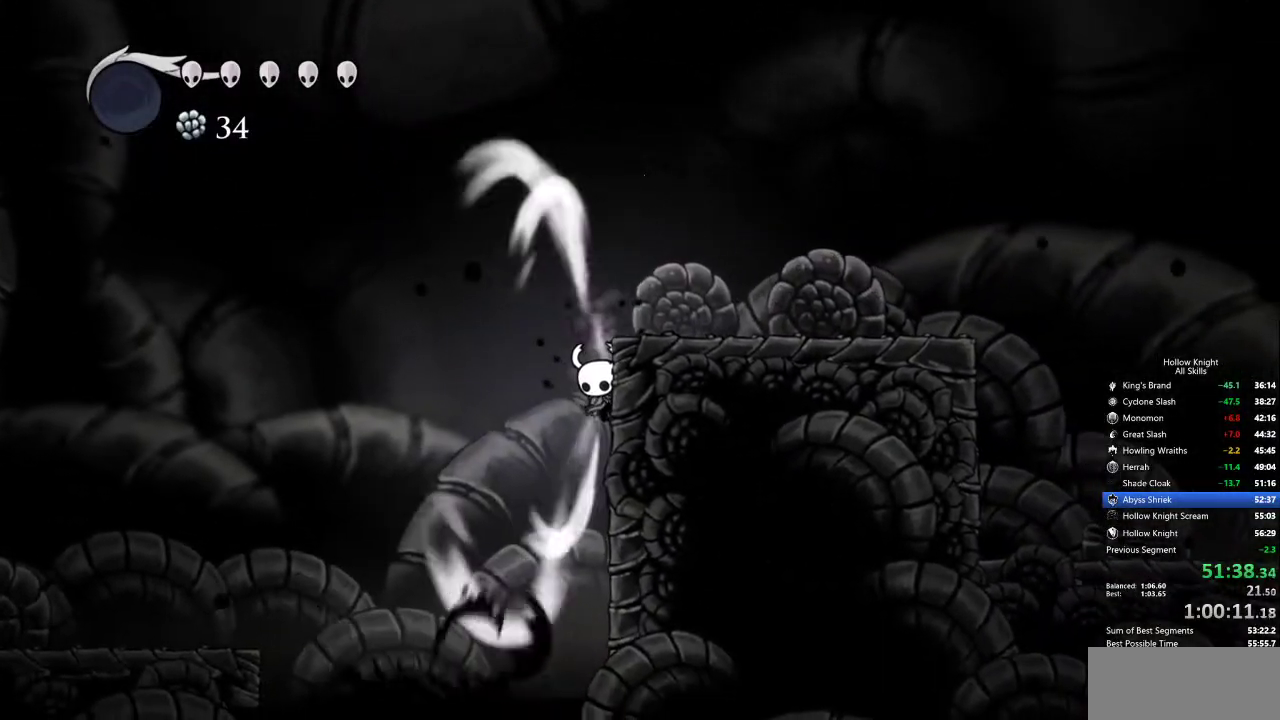
{"keys": ["cdash", "right"], "events": []}
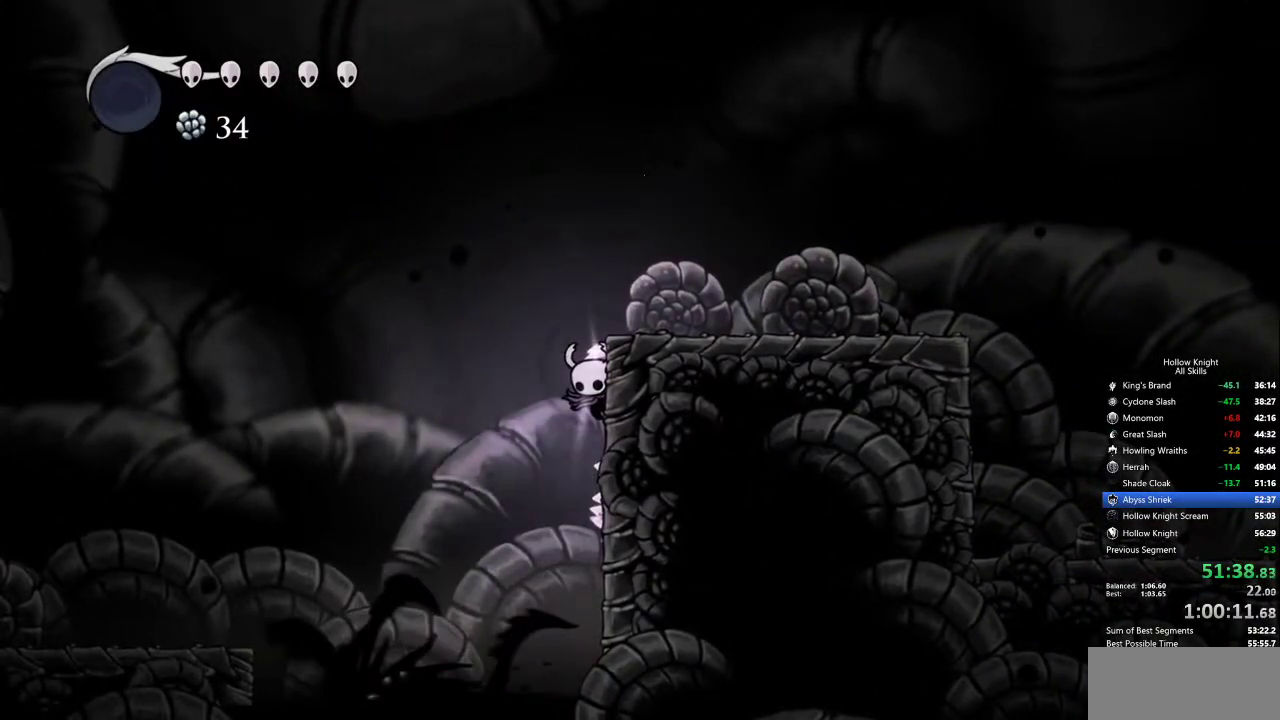
{"keys": [], "events": [[100, "cdash", "up"], [150, "right", "up"]]}
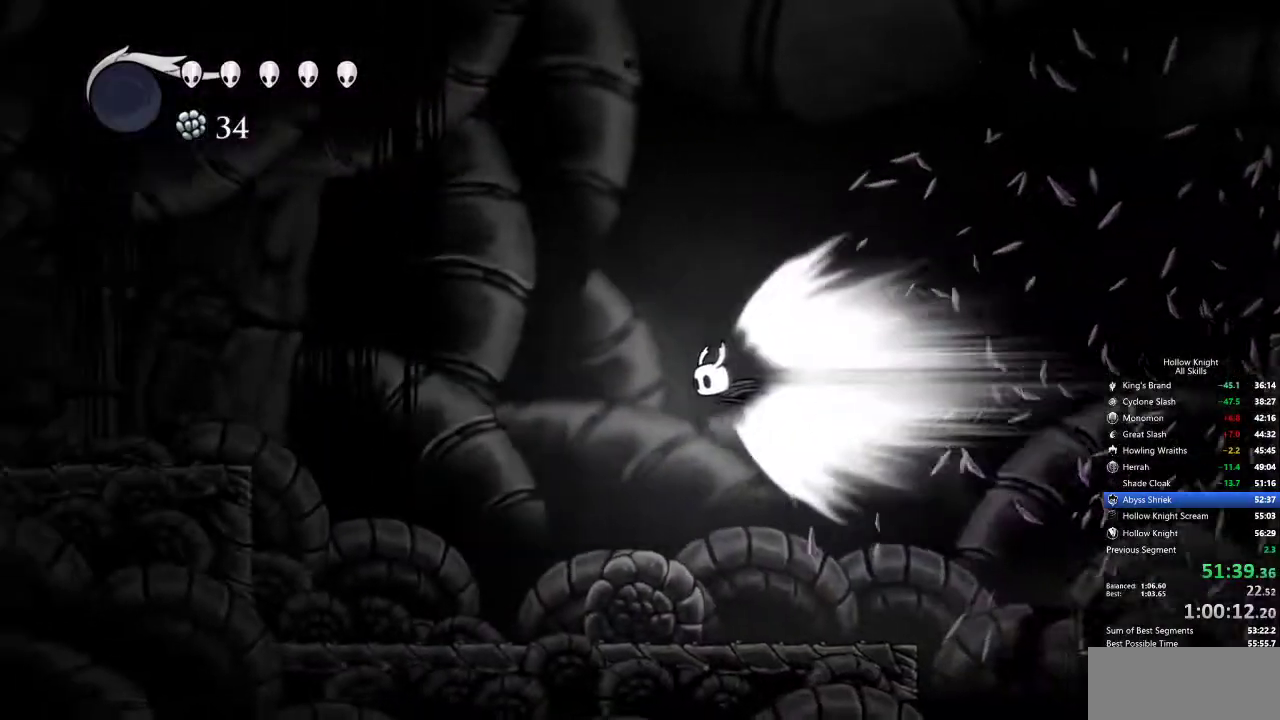
{"keys": [], "events": []}
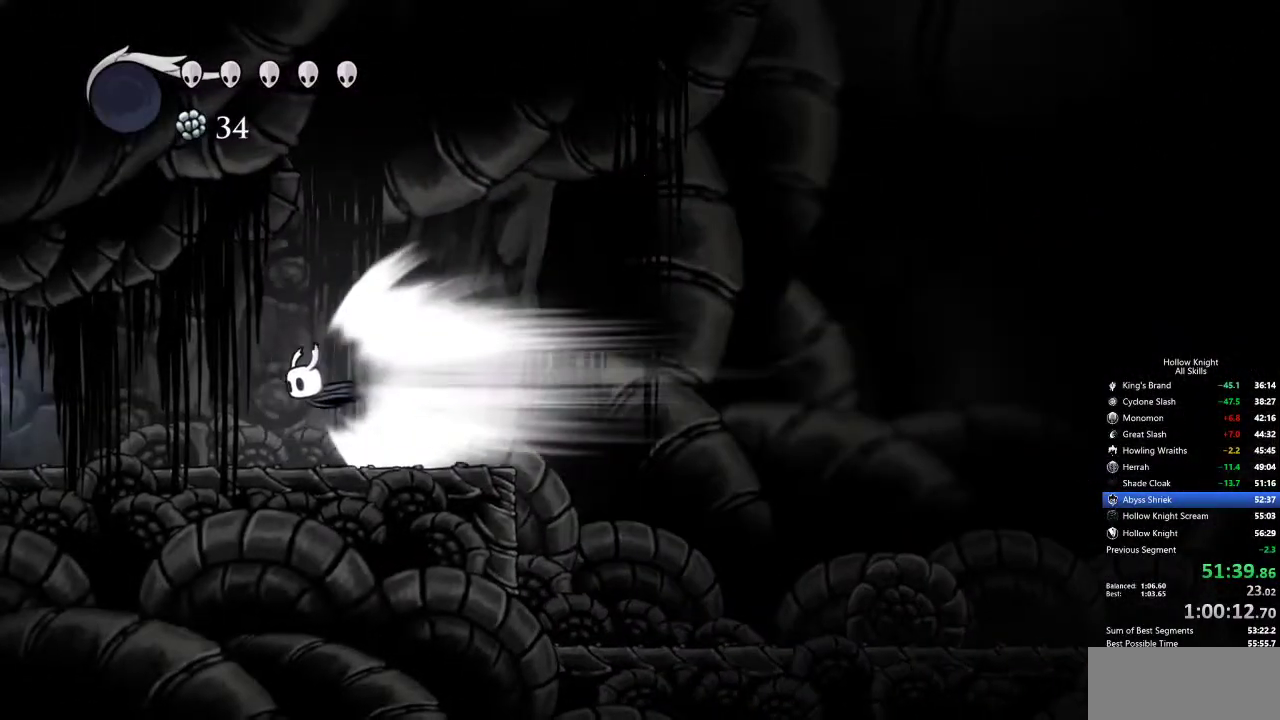
{"keys": [], "events": []}
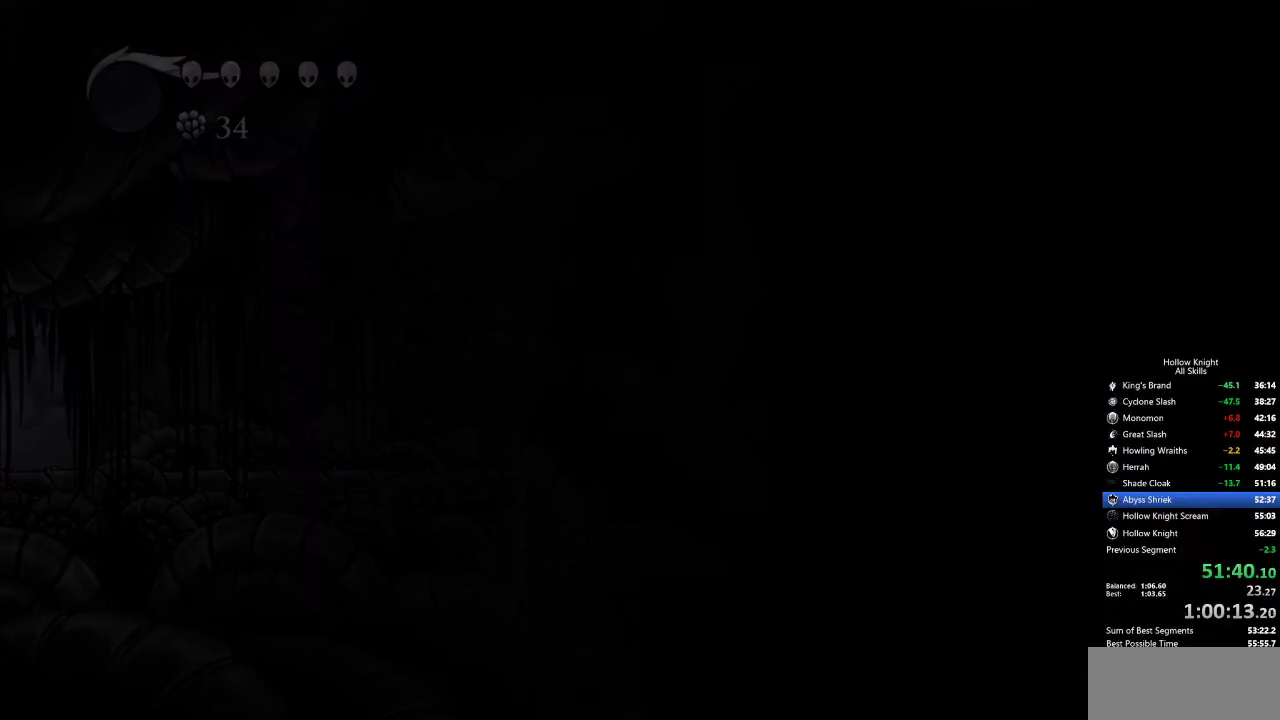
{"keys": [], "events": []}
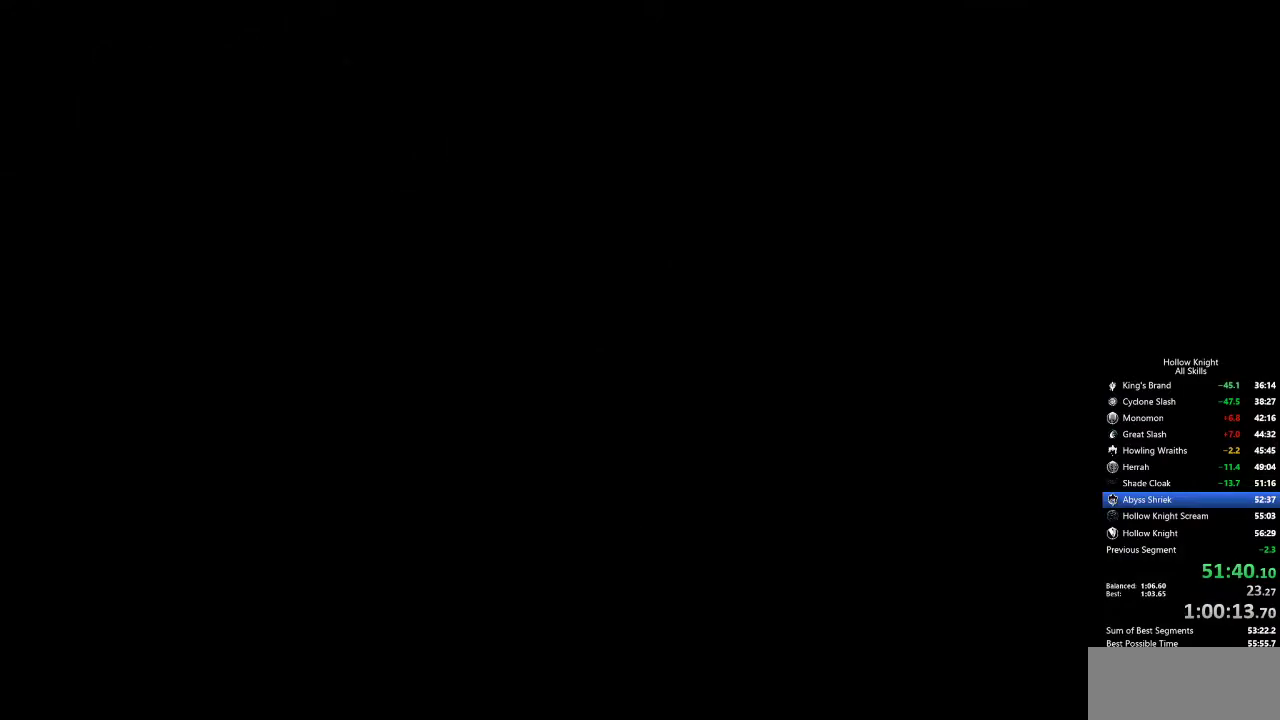
{"keys": [], "events": []}
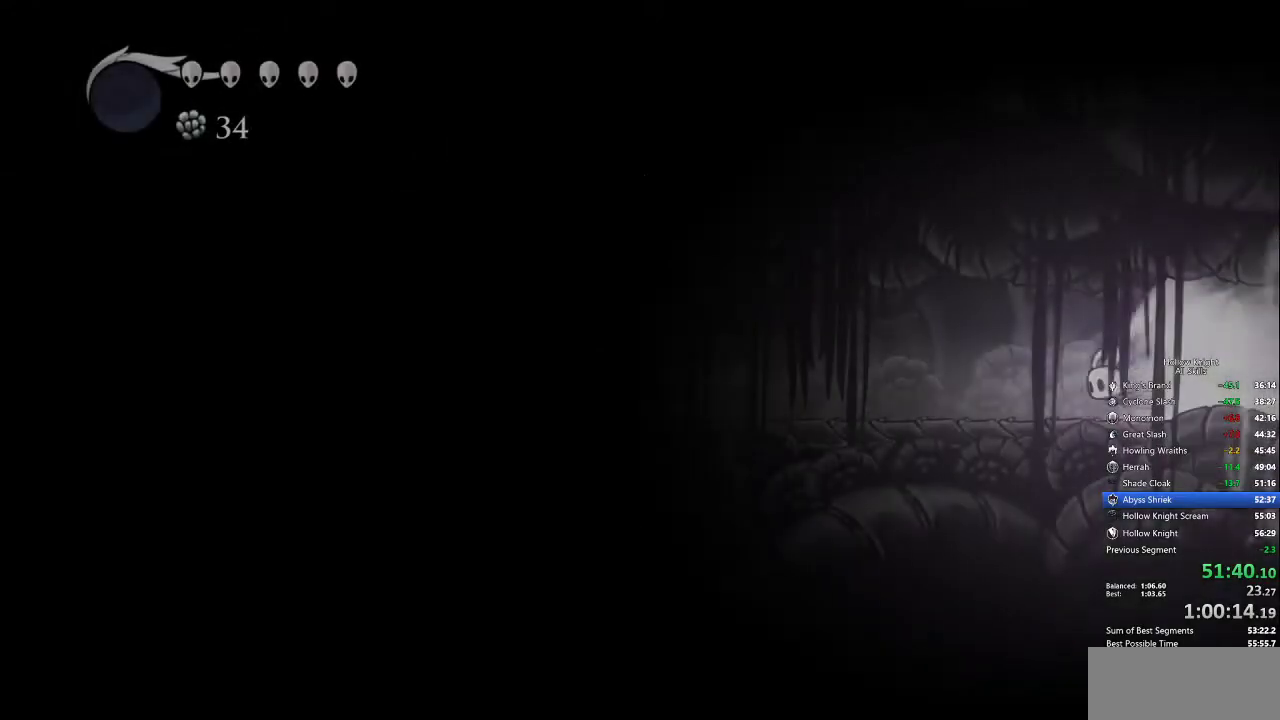
{"keys": [], "events": []}
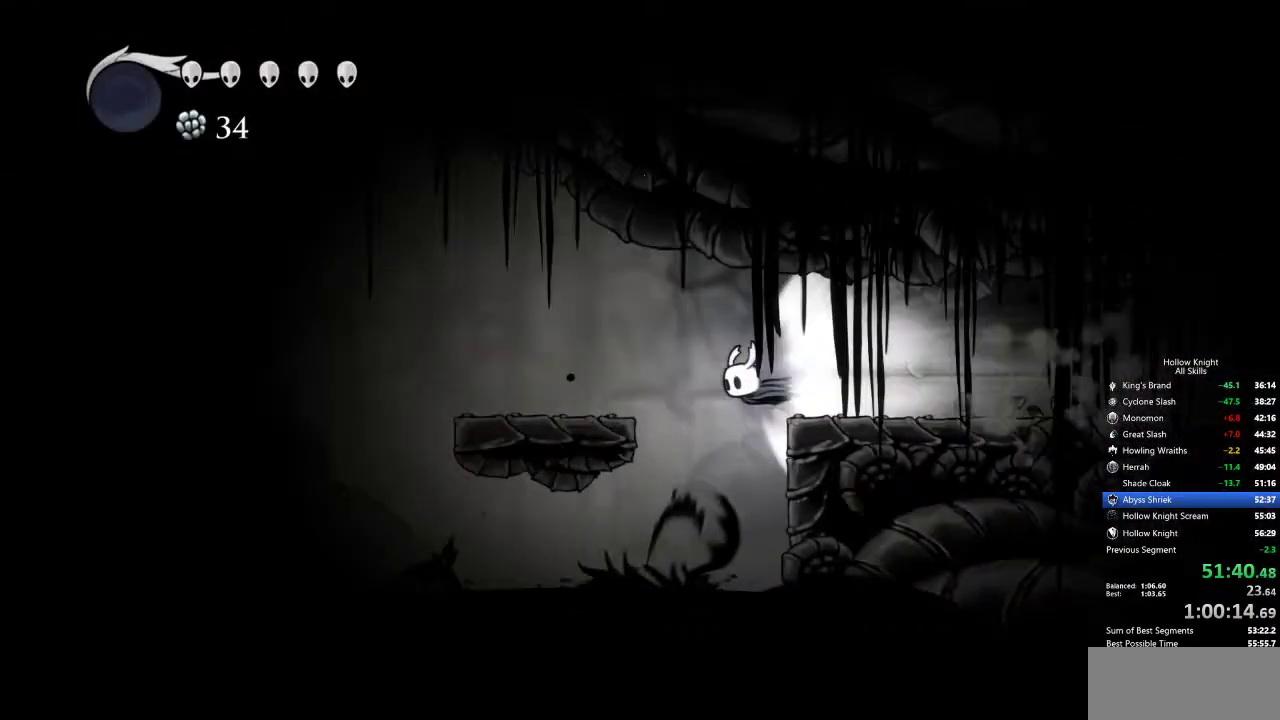
{"keys": [], "events": [[384, "cdash", "down"], [467, "cdash", "up"]]}
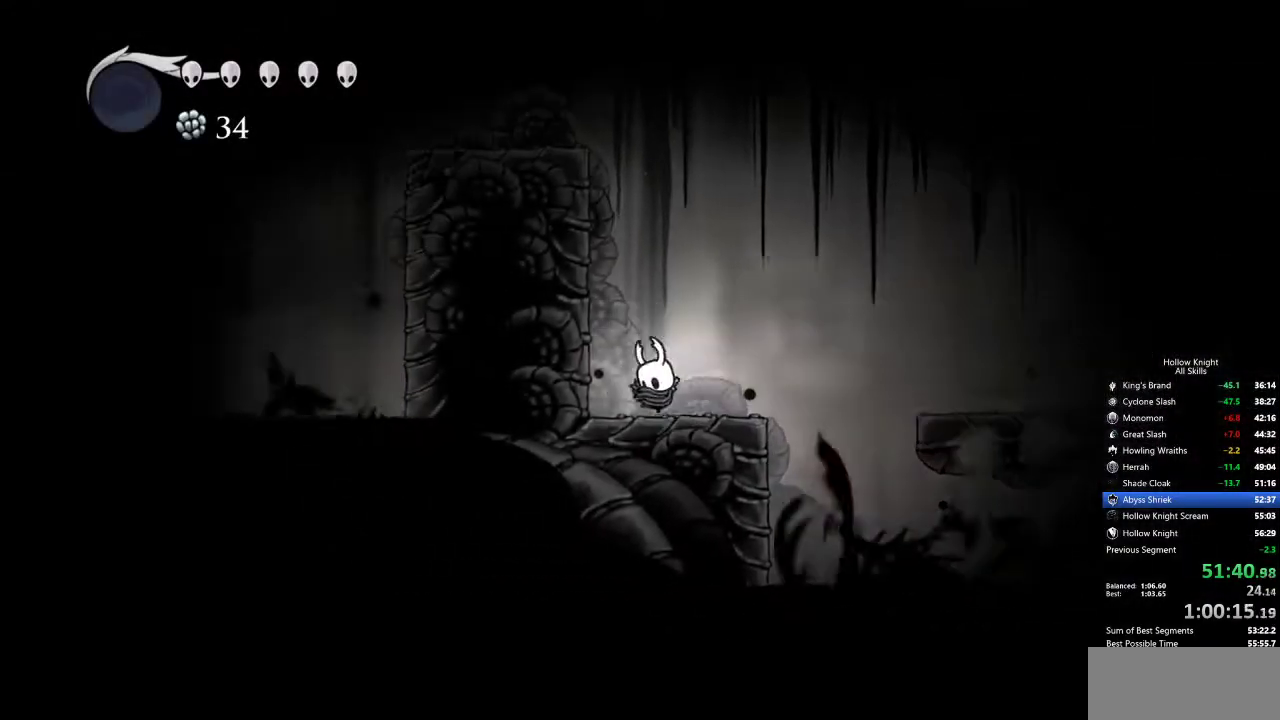
{"keys": ["jump", "left"], "events": [[200, "right", "down"], [250, "right", "up"], [434, "jump", "down"], [484, "left", "down"]]}
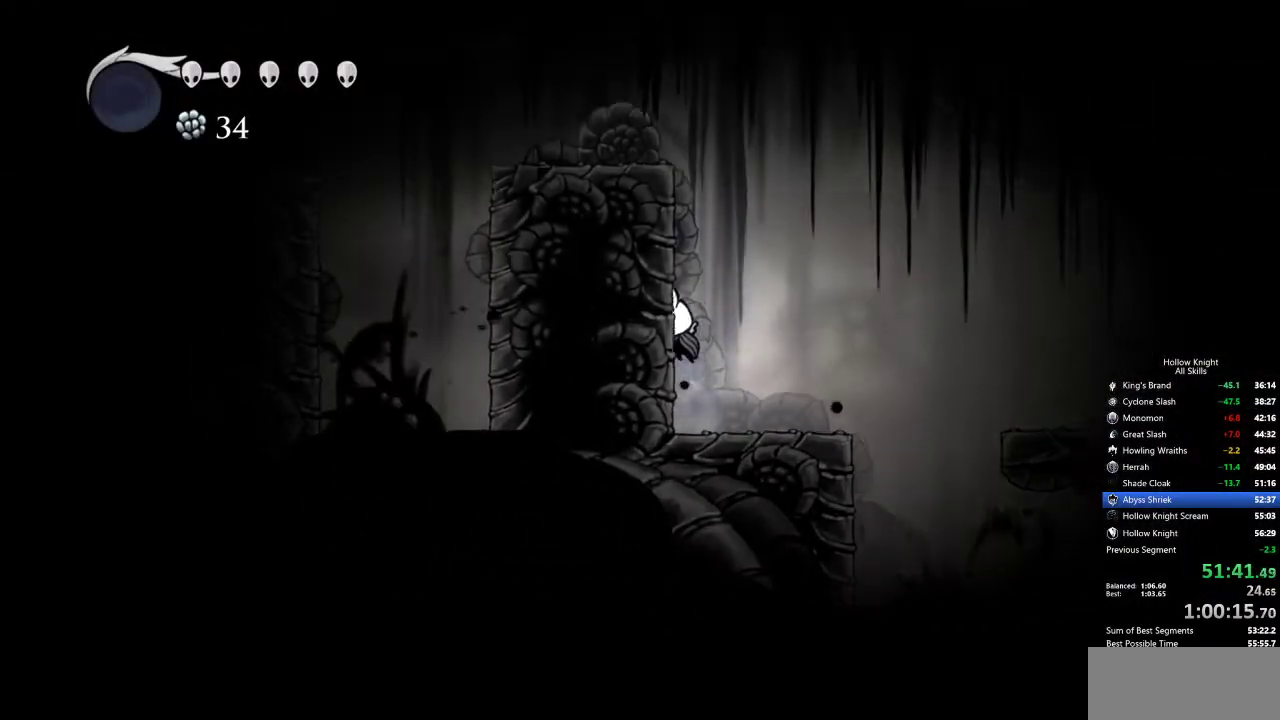
{"keys": ["left"], "events": [[167, "jump", "up"], [217, "jump", "down"], [484, "jump", "up"]]}
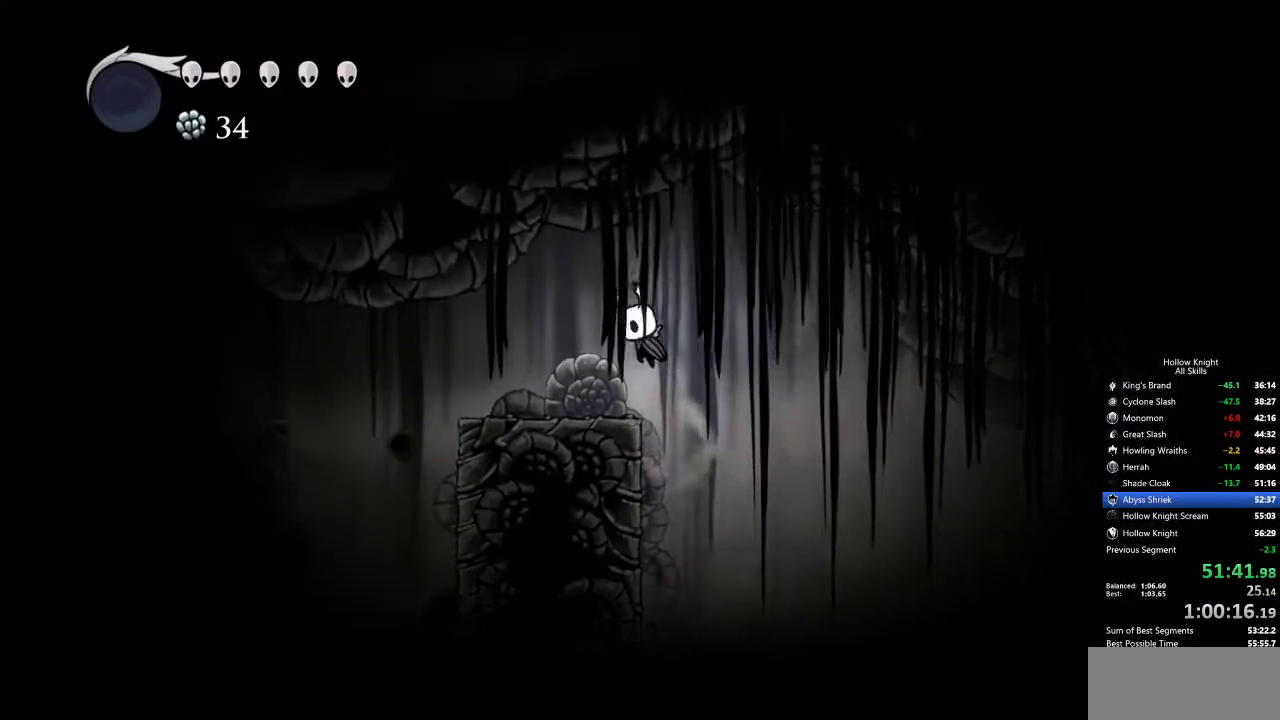
{"keys": ["dash", "left"], "events": [[450, "dash", "down"]]}
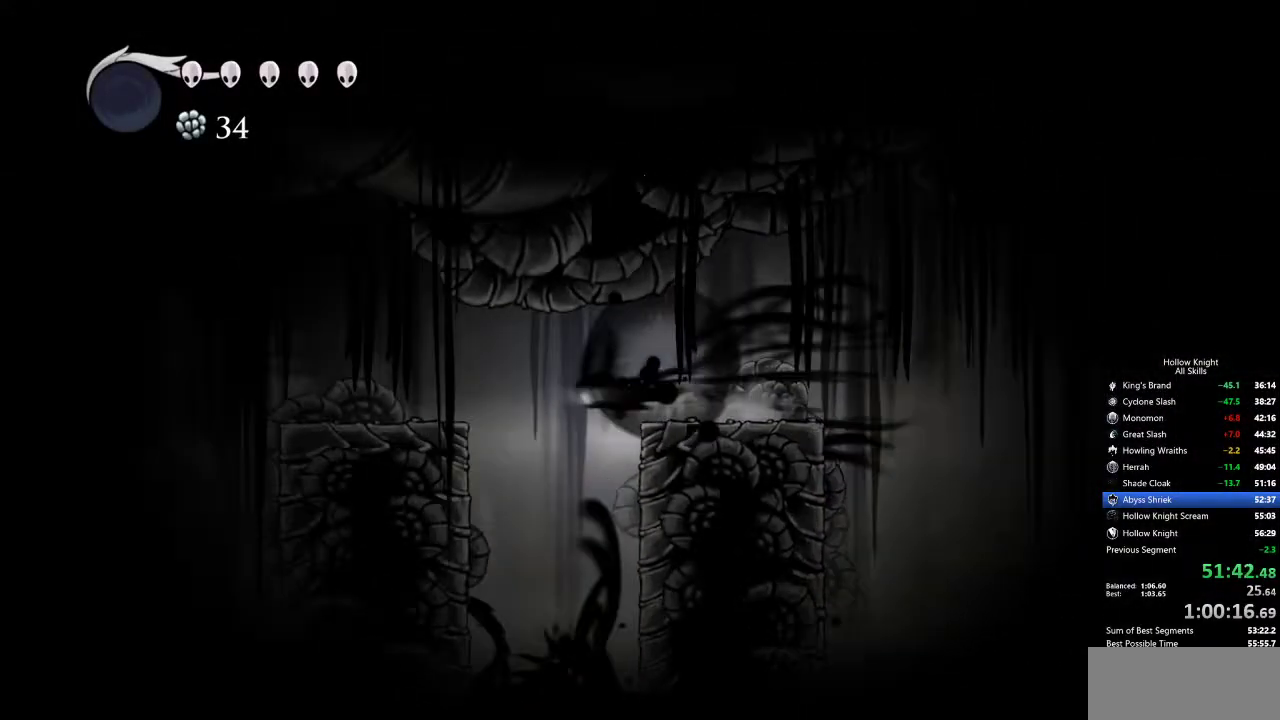
{"keys": ["jump", "left"], "events": [[184, "dash", "up"], [467, "jump", "down"]]}
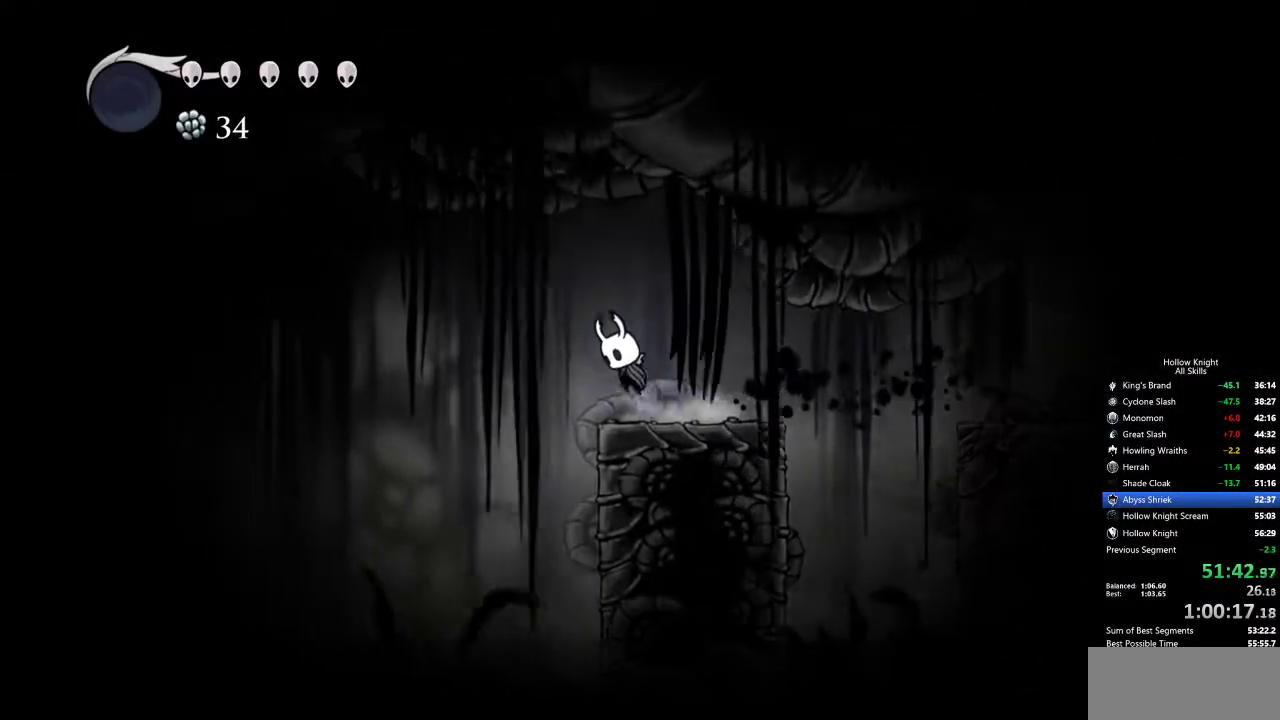
{"keys": ["dash", "left"], "events": [[150, "jump", "up"], [484, "dash", "down"]]}
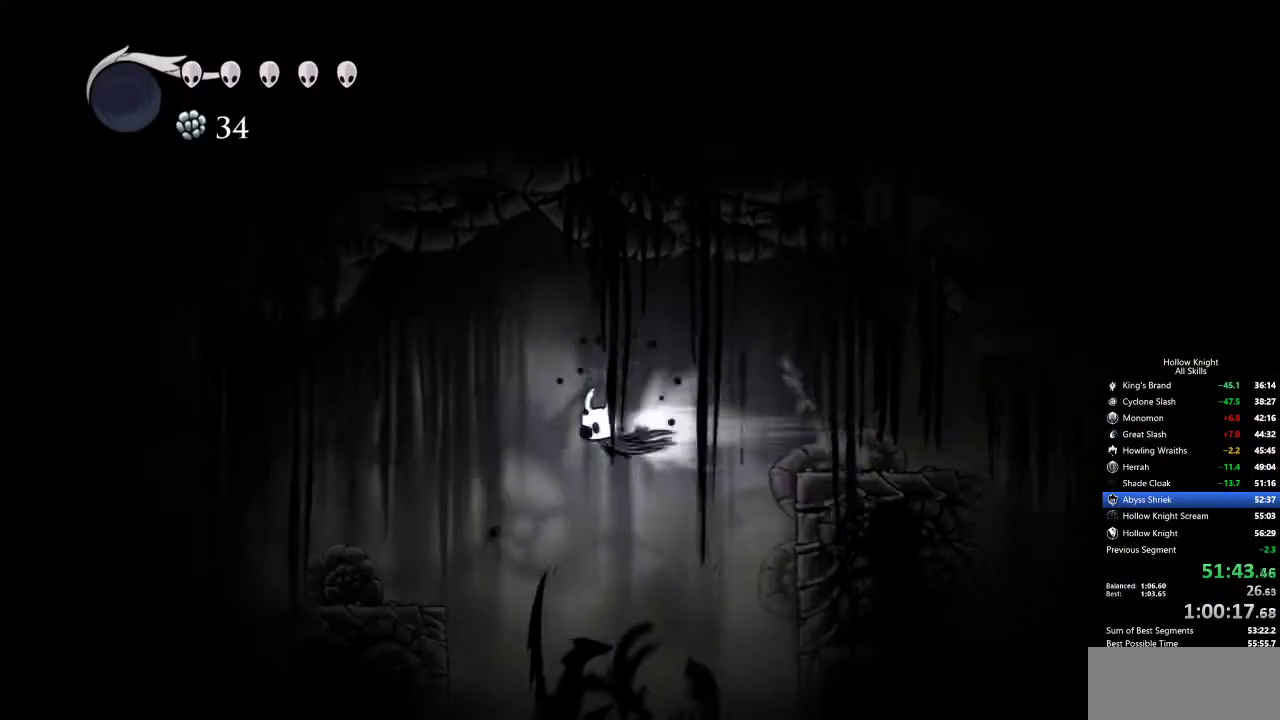
{"keys": ["left"], "events": [[134, "dash", "up"]]}
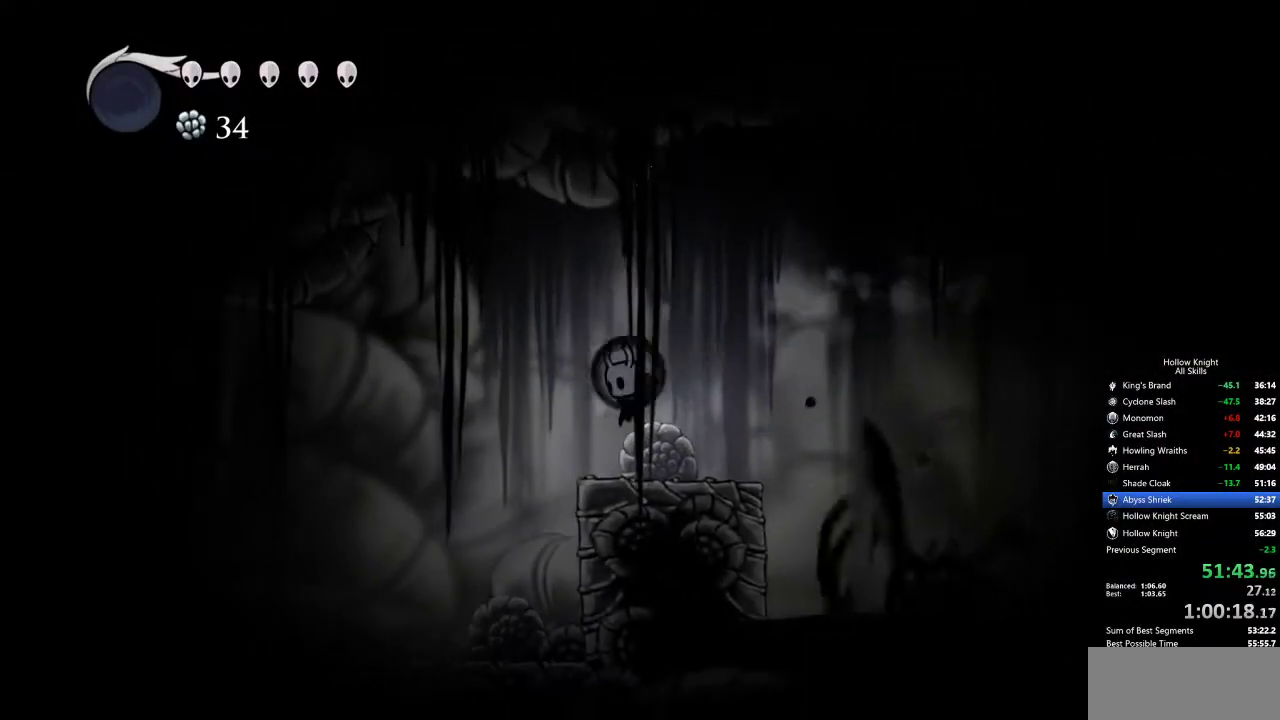
{"keys": [], "events": [[150, "jump", "down"], [234, "jump", "up"], [284, "left", "up"]]}
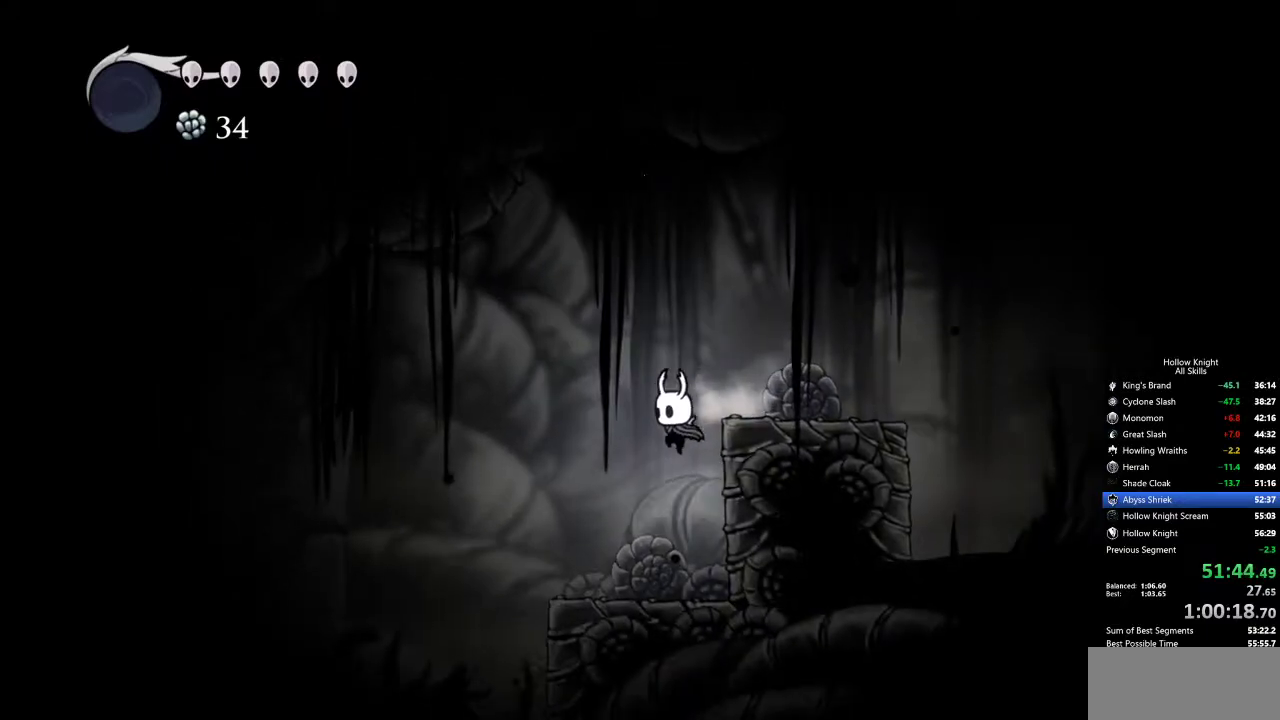
{"keys": ["cdash"], "events": [[67, "left", "down"], [200, "left", "up"], [250, "cdash", "down"]]}
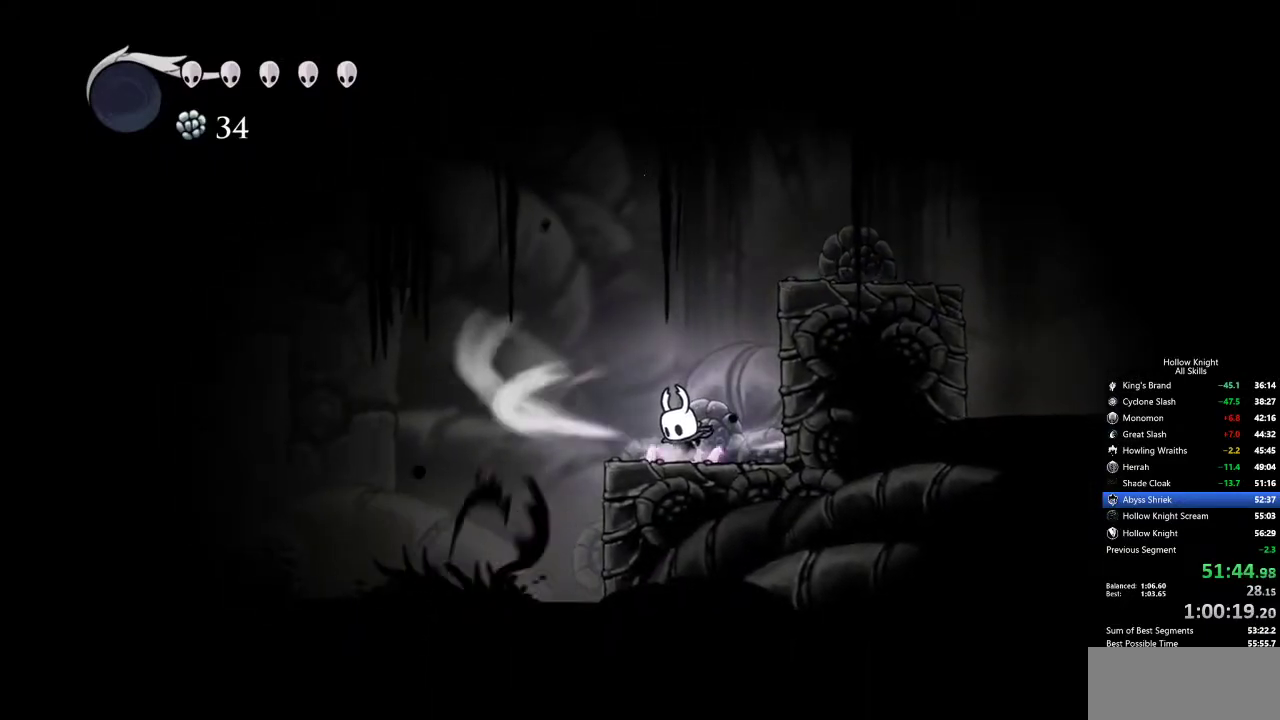
{"keys": ["cdash"], "events": []}